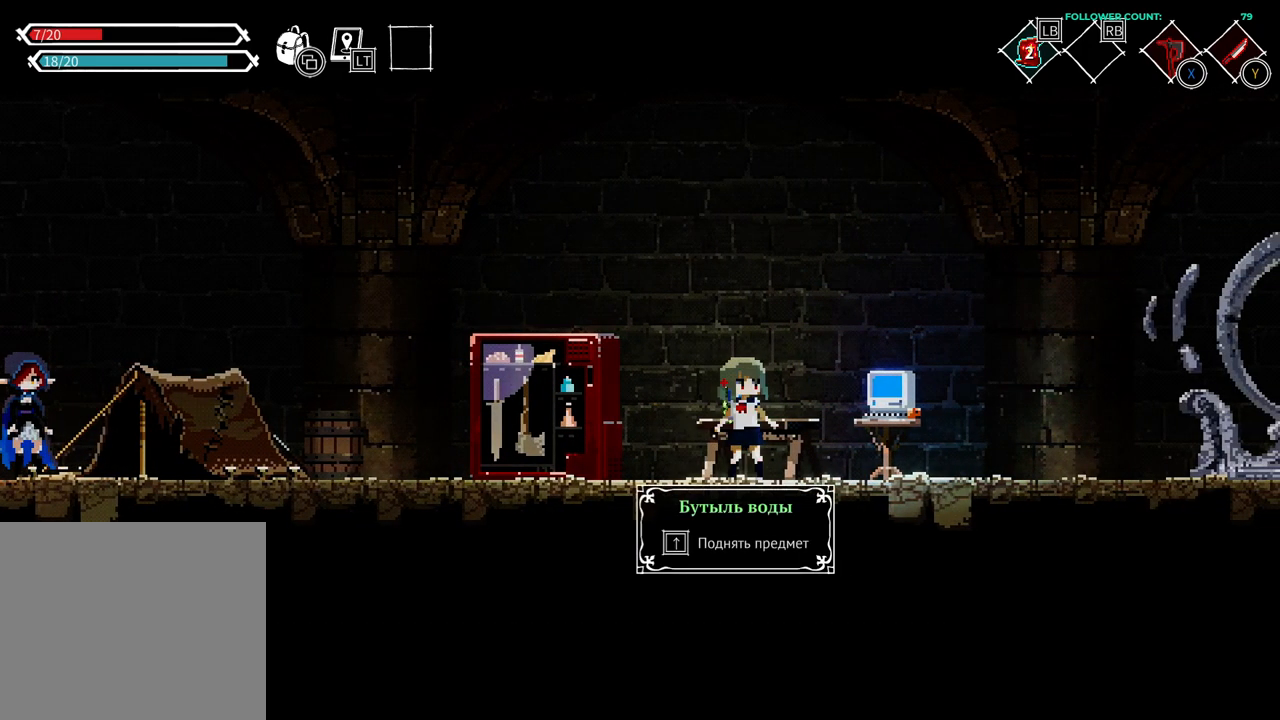
Gameplay with a controller (PlayStation layout); each line is a JSON object with the inputs held at the frame after it. "events" lists button and stick changes between this image and that frame as [ms after this image, input, new state], when the widget could be followed in between. Not read: L3.
{"buttons": [], "left_stick": "center", "right_stick": "center", "events": []}
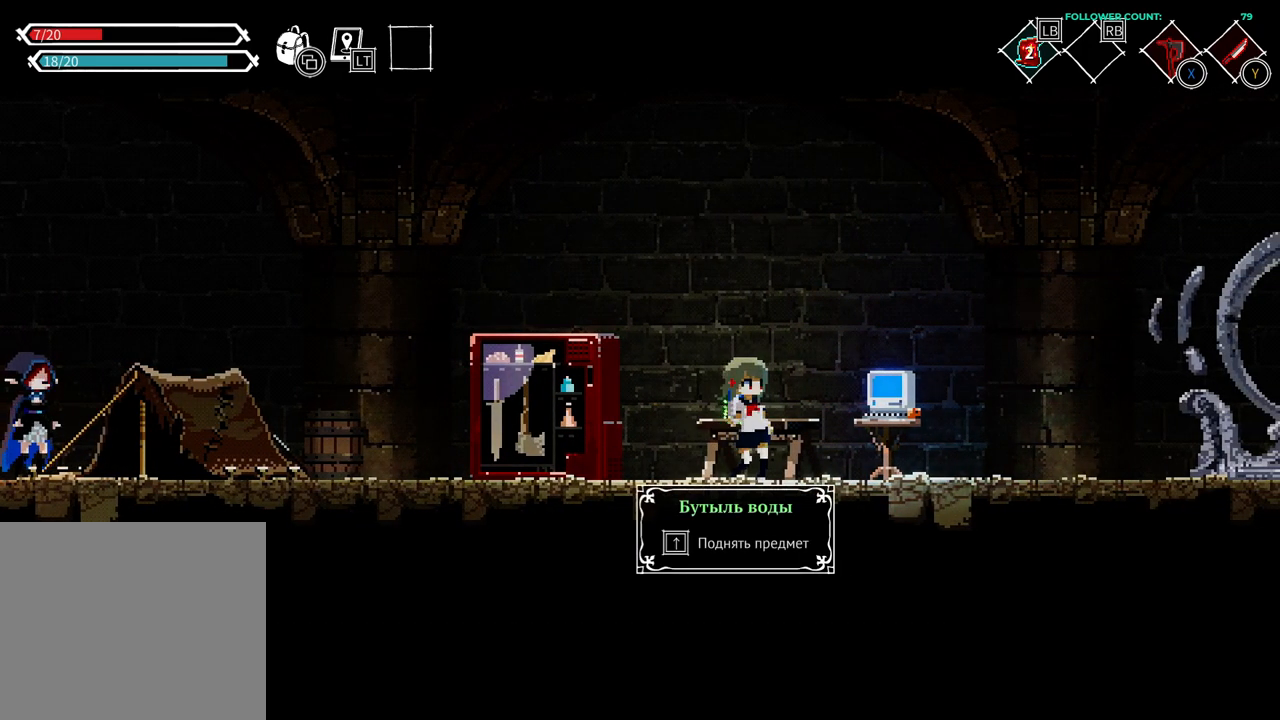
{"buttons": [], "left_stick": "center", "right_stick": "center", "events": [[233, "DPAD_UP", "down"], [383, "DPAD_UP", "up"]]}
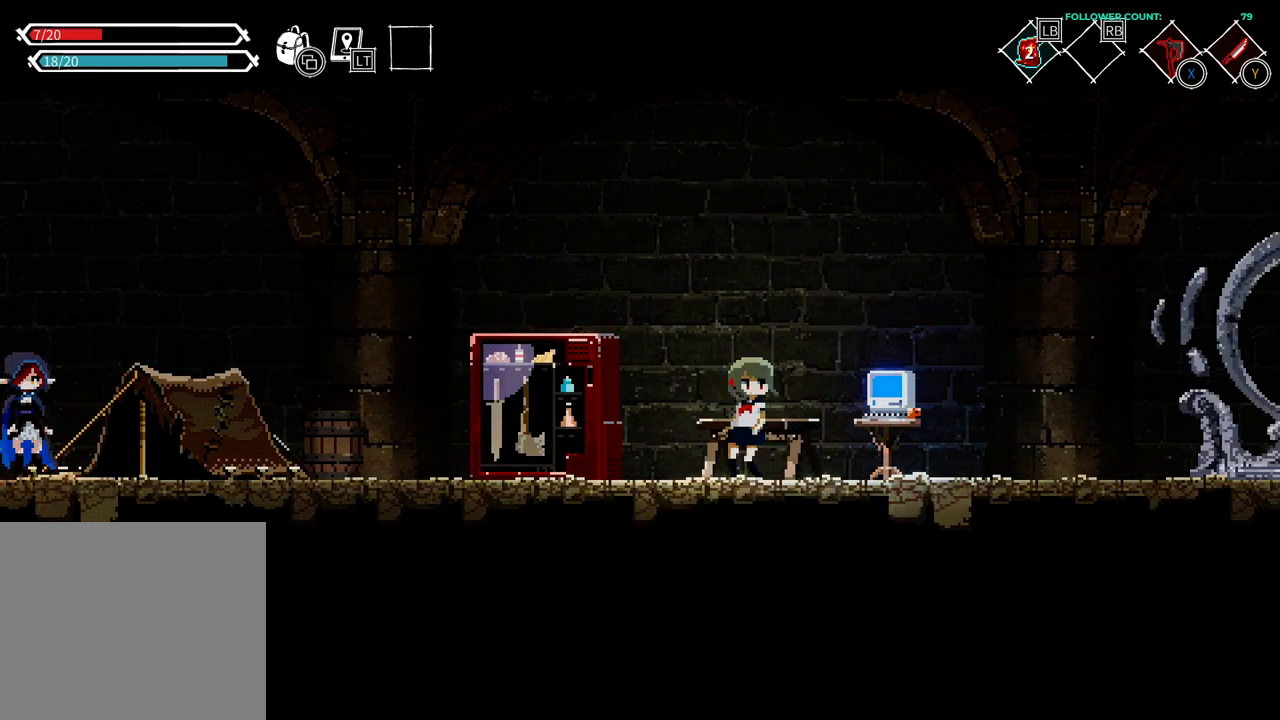
{"buttons": ["DPAD_RIGHT"], "left_stick": "center", "right_stick": "center", "events": [[183, "DPAD_RIGHT", "down"]]}
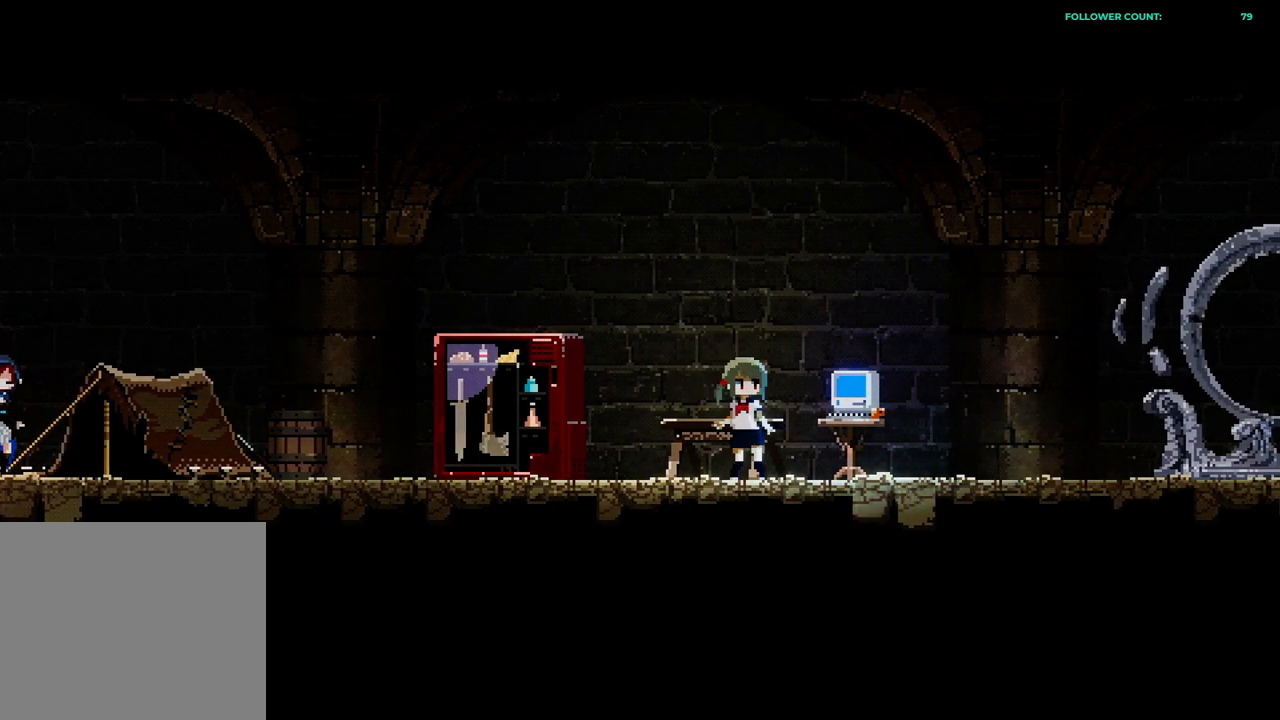
{"buttons": [], "left_stick": "center", "right_stick": "center", "events": [[133, "DPAD_RIGHT", "up"]]}
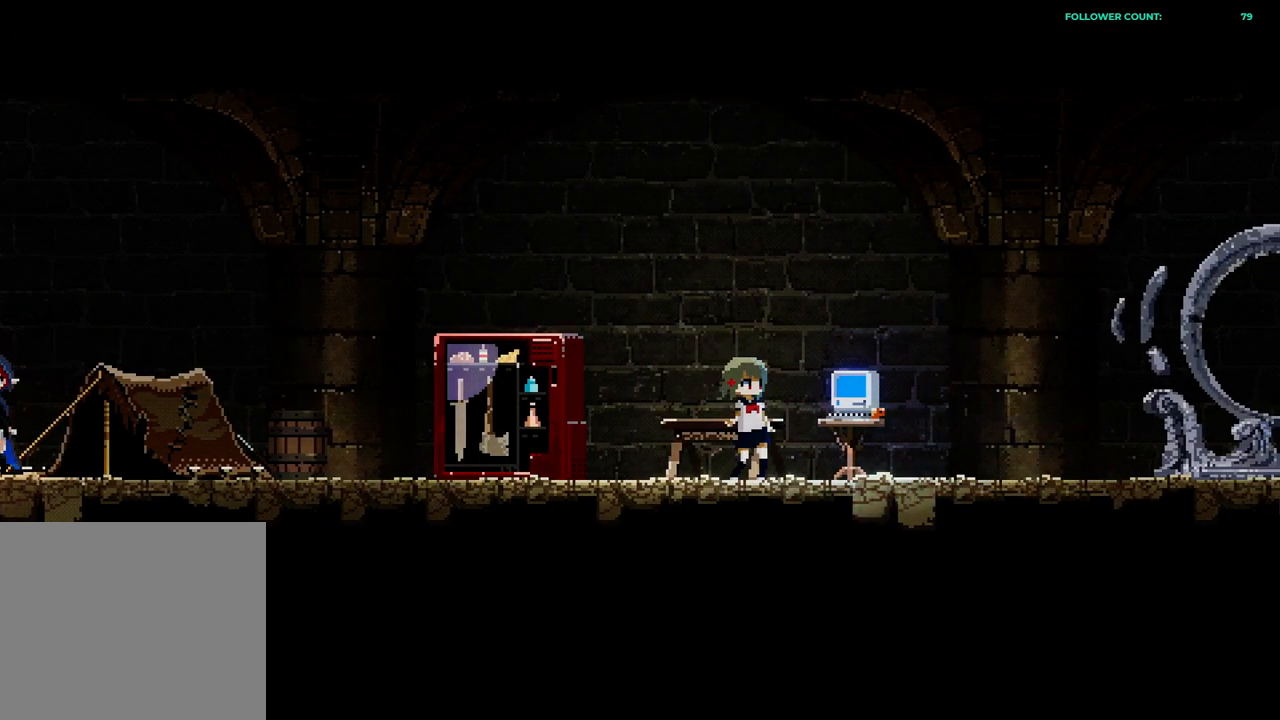
{"buttons": [], "left_stick": "center", "right_stick": "center", "events": []}